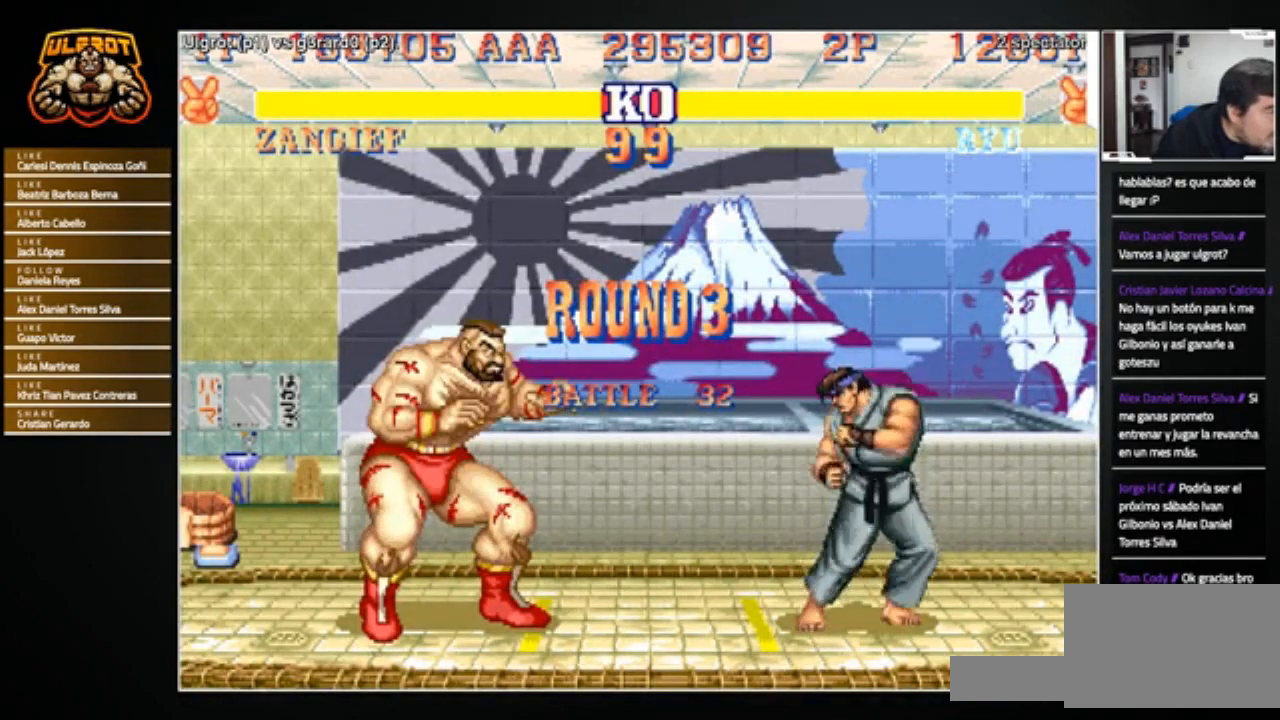
Gameplay with a controller (arcade stick); each line is a JSON object with the inputs held at the frame after it. "events" lists button and stick changes between this image and that frame as [ms after this image, input, new state], when the widget could be followed in between. Not read: L3 R3.
{"buttons": [], "left_stick": "left", "events": [[434, "left_stick", "left"]]}
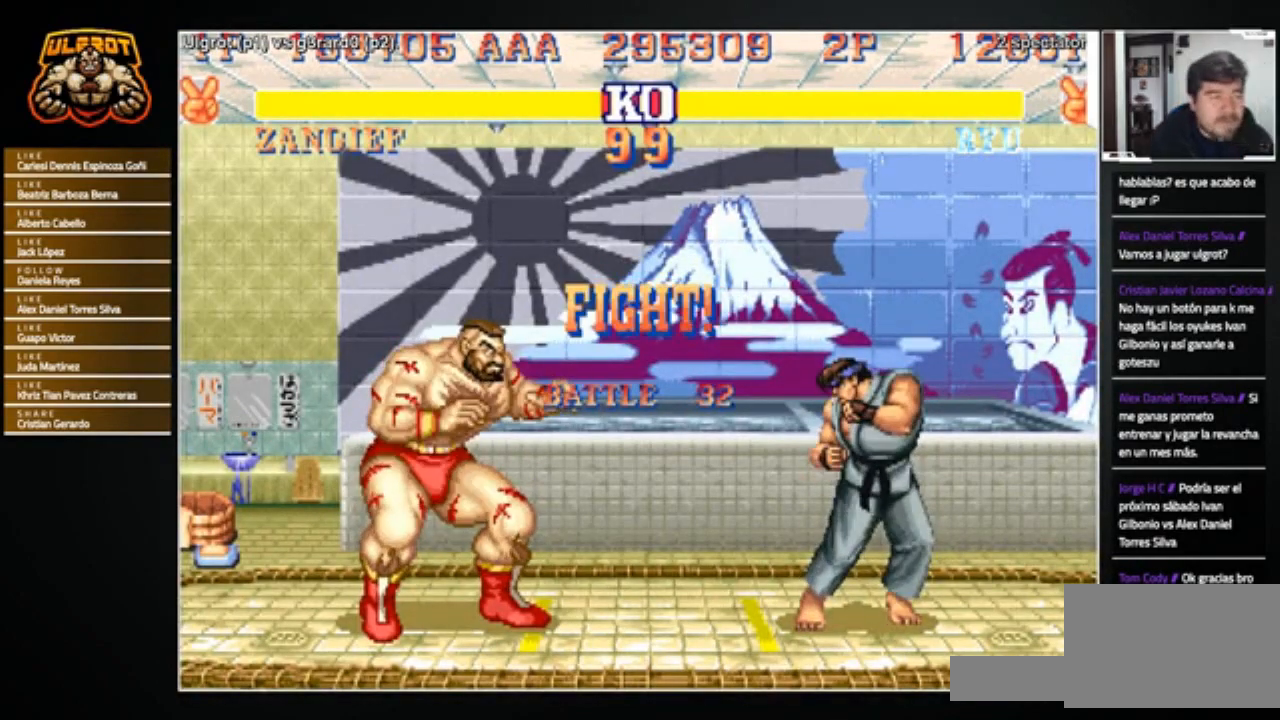
{"buttons": [], "left_stick": "left", "events": []}
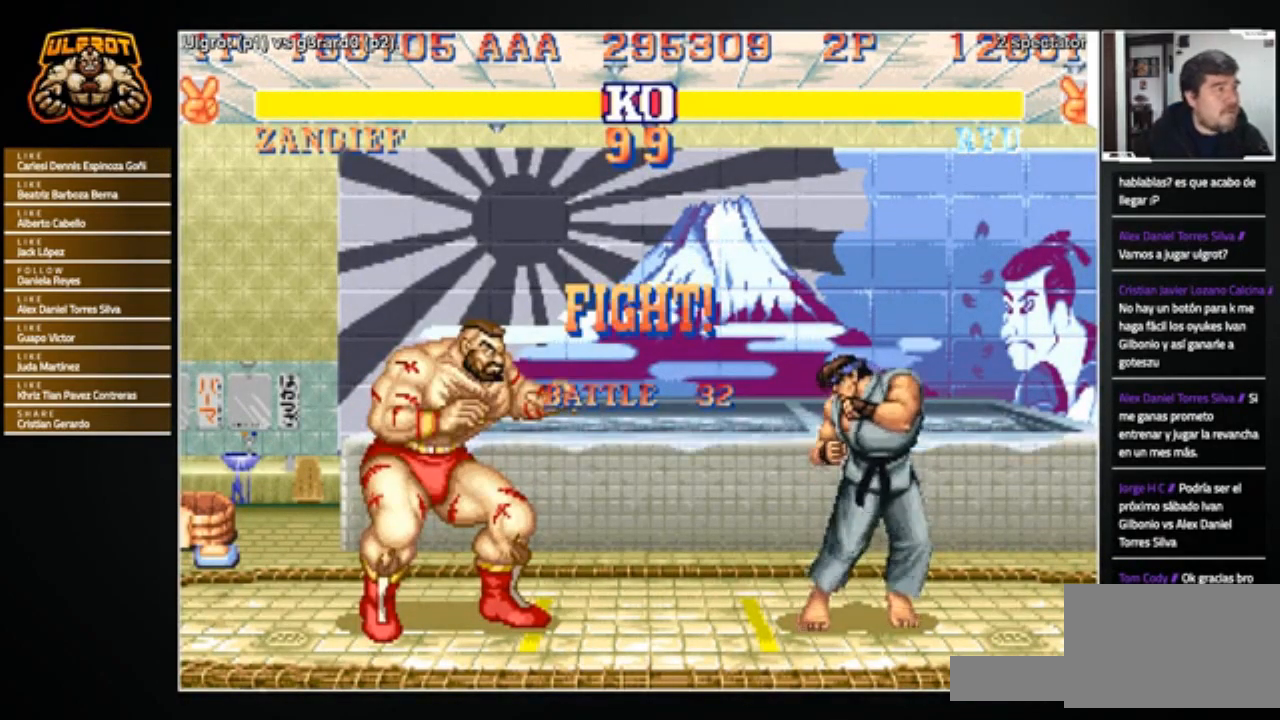
{"buttons": [], "left_stick": "left", "events": []}
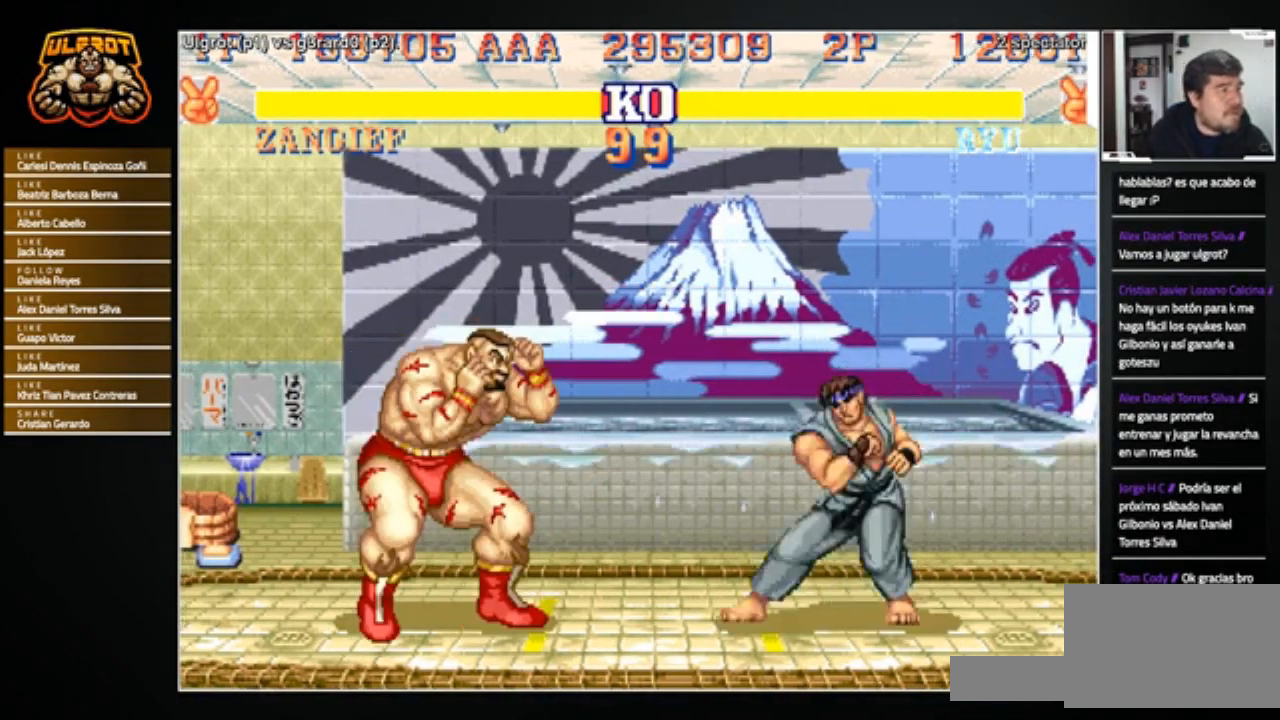
{"buttons": [], "left_stick": "left", "events": []}
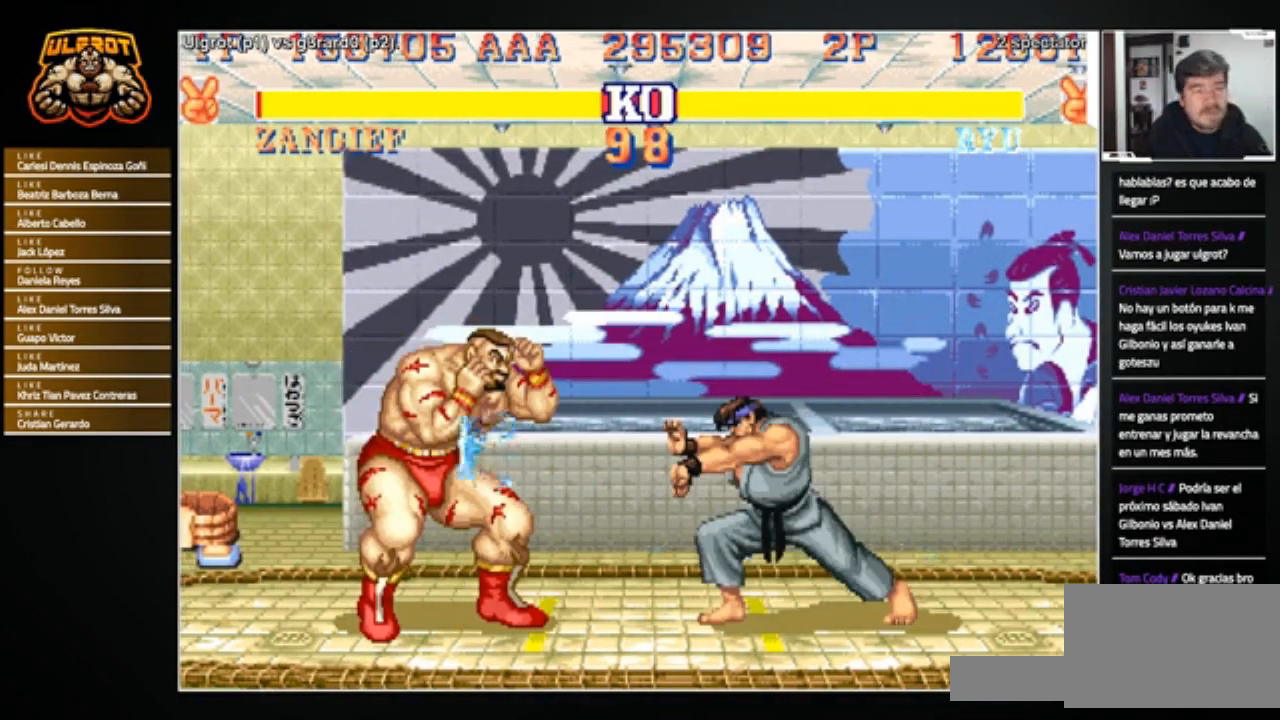
{"buttons": [], "left_stick": "right", "events": [[400, "left_stick", "right"]]}
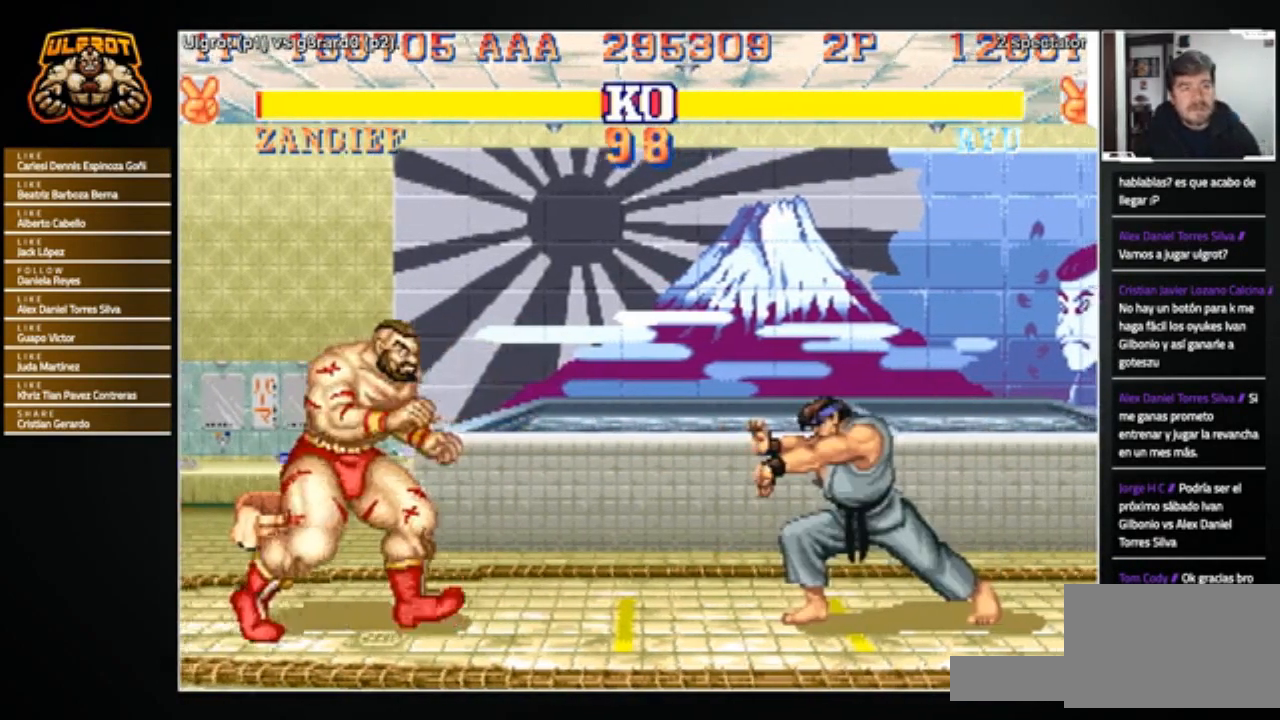
{"buttons": [], "left_stick": "left", "events": [[33, "R1", "down"], [33, "SQUARE", "down"], [33, "TRIANGLE", "down"], [100, "R1", "up"], [100, "SQUARE", "up"], [100, "TRIANGLE", "up"], [400, "left_stick", "center"], [500, "left_stick", "left"]]}
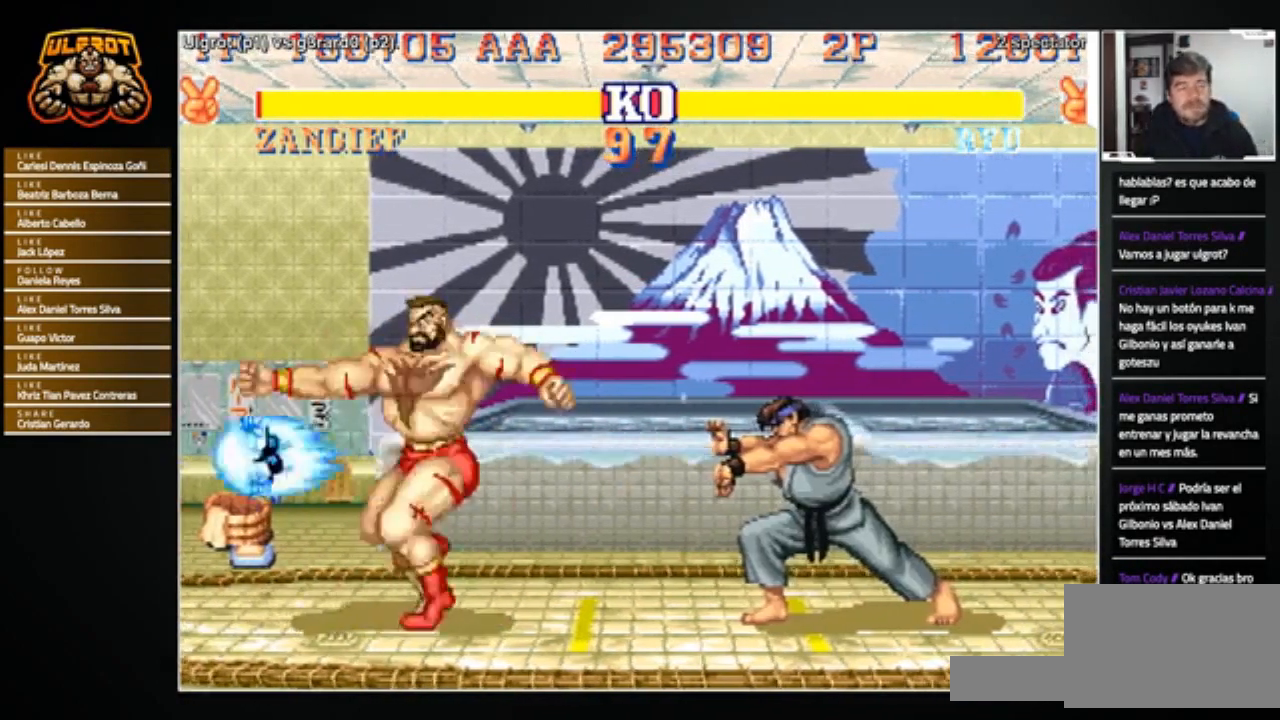
{"buttons": [], "left_stick": "center", "events": [[267, "left_stick", "center"], [400, "left_stick", "right"], [467, "left_stick", "center"]]}
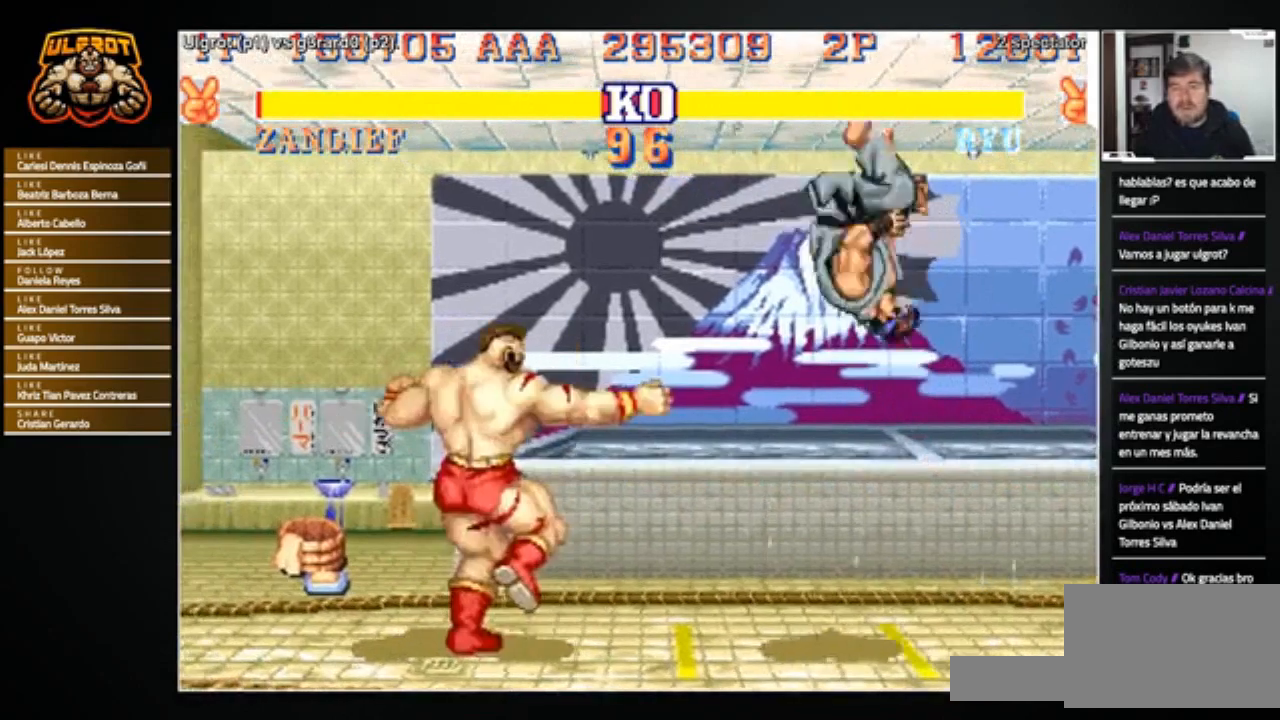
{"buttons": [], "left_stick": "down-left", "events": [[34, "left_stick", "left"], [434, "left_stick", "down-left"]]}
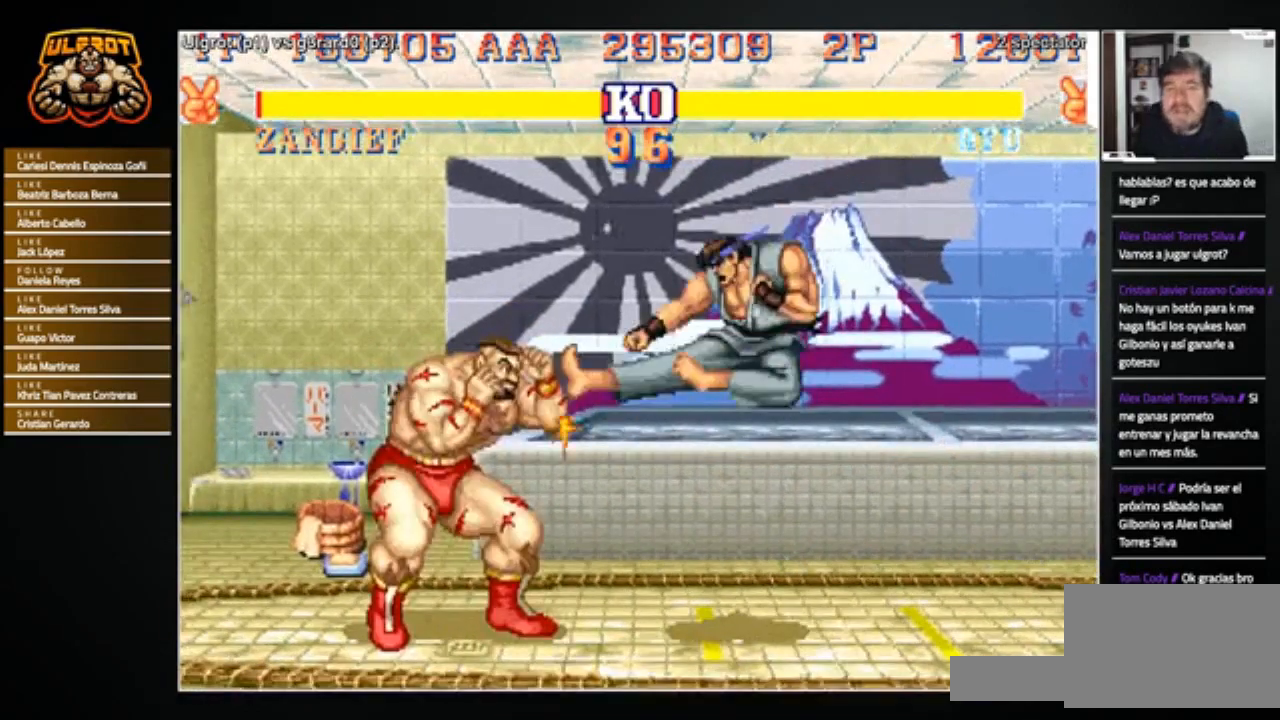
{"buttons": [], "left_stick": "down-left", "events": []}
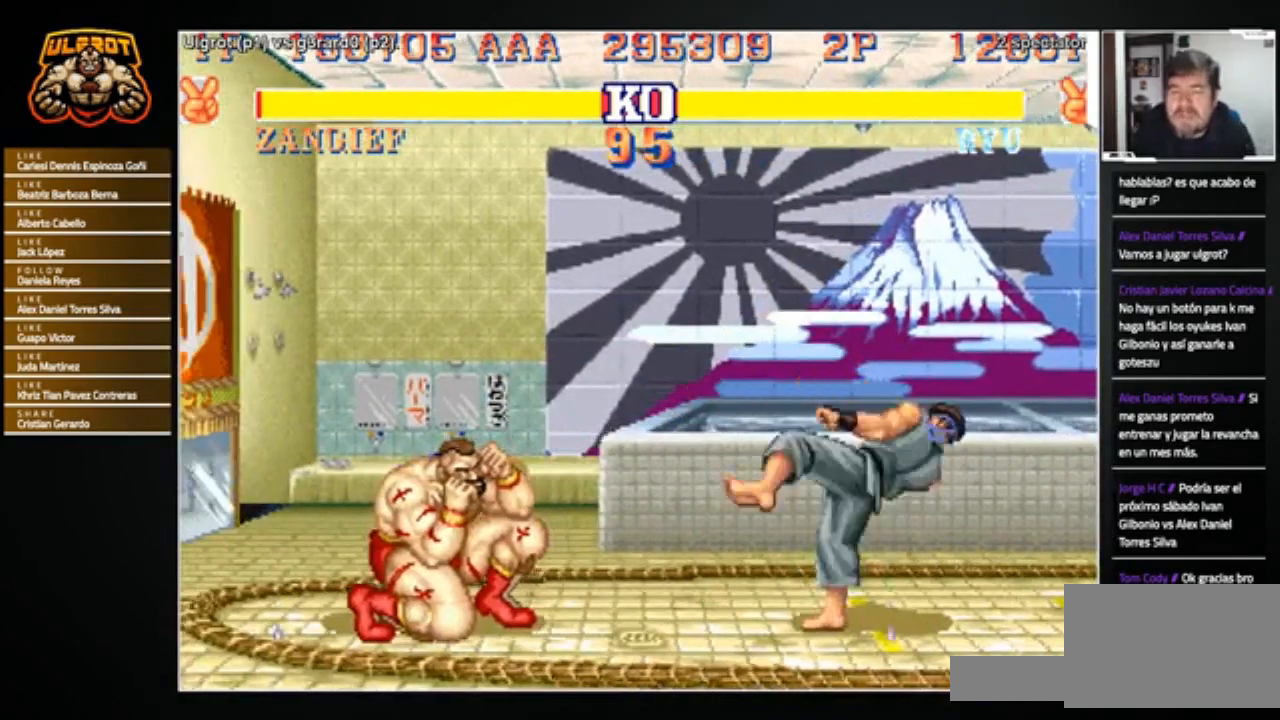
{"buttons": [], "left_stick": "right", "events": [[200, "left_stick", "right"], [267, "left_stick", "center"], [334, "left_stick", "left"], [434, "left_stick", "right"]]}
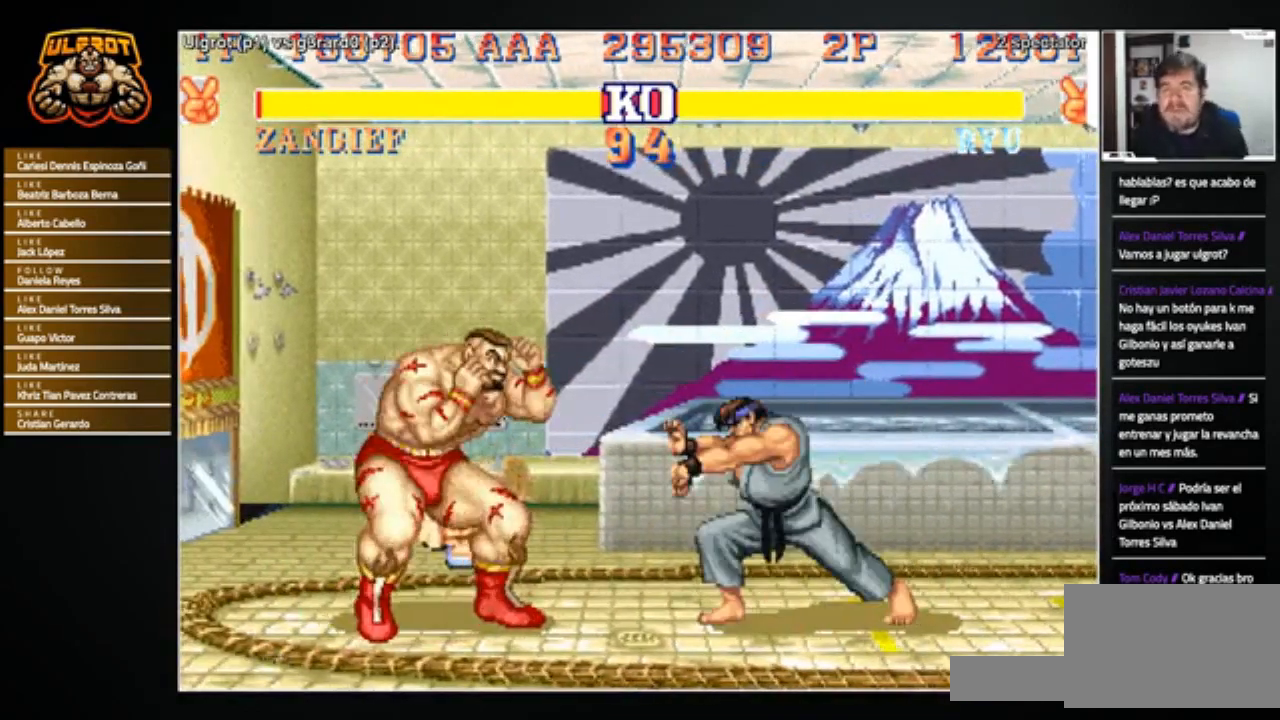
{"buttons": [], "left_stick": "center", "events": [[33, "L1", "down"], [33, "R1", "down"], [33, "SQUARE", "down"], [33, "TRIANGLE", "down"], [66, "L1", "up"], [66, "SQUARE", "up"], [100, "R1", "up"], [100, "TRIANGLE", "up"], [500, "left_stick", "center"]]}
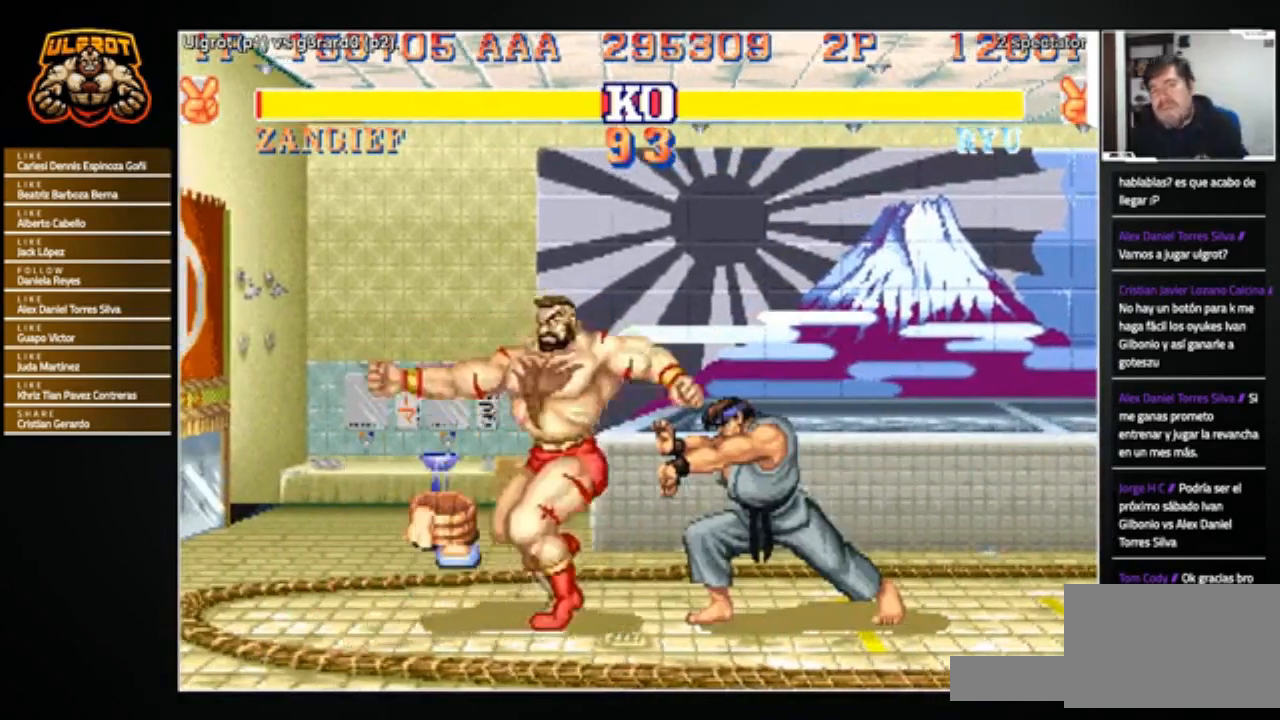
{"buttons": [], "left_stick": "left", "events": [[34, "left_stick", "left"]]}
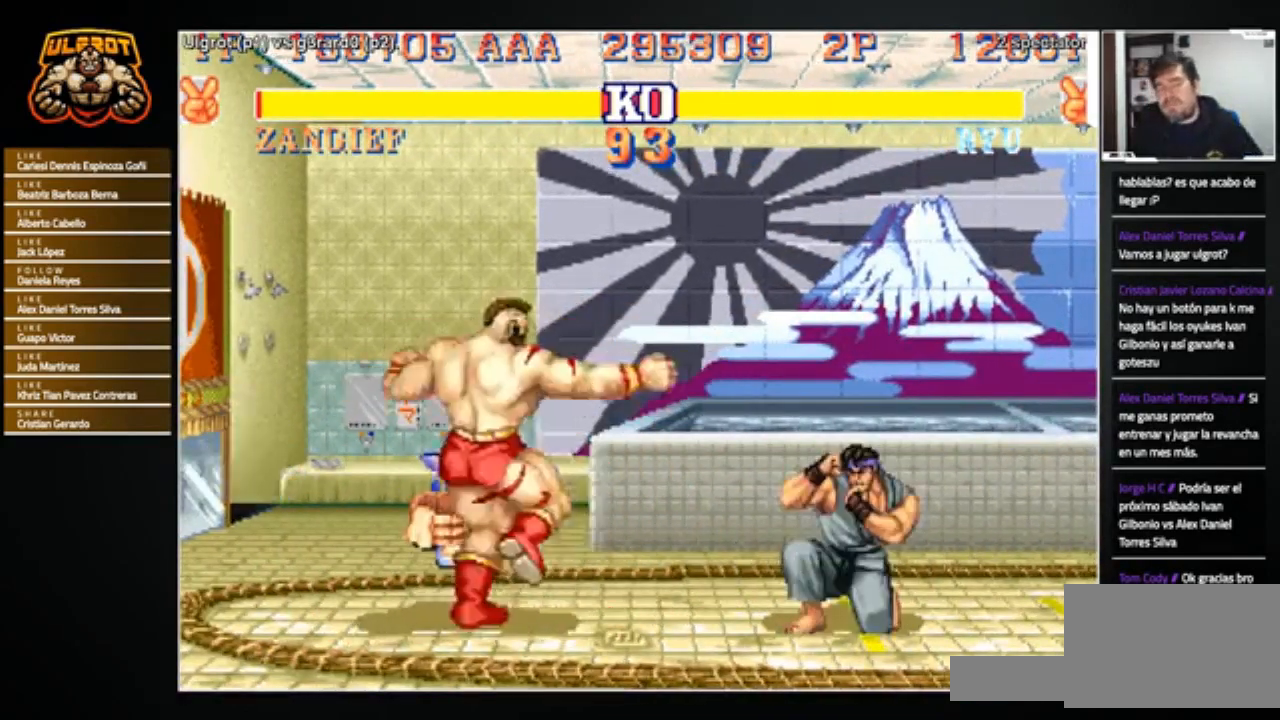
{"buttons": [], "left_stick": "down-left", "events": [[66, "left_stick", "right"], [333, "R2", "down"], [333, "left_stick", "down-left"], [433, "R2", "up"]]}
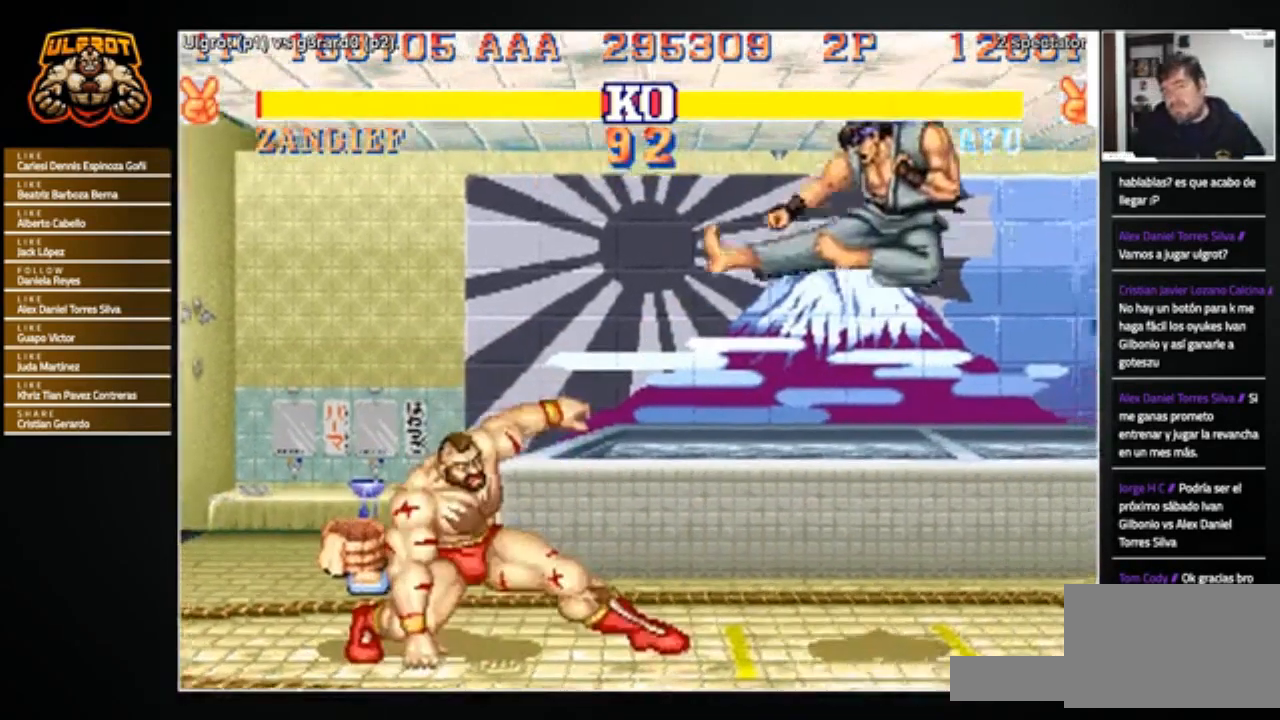
{"buttons": [], "left_stick": "left", "events": [[167, "left_stick", "center"], [467, "left_stick", "left"]]}
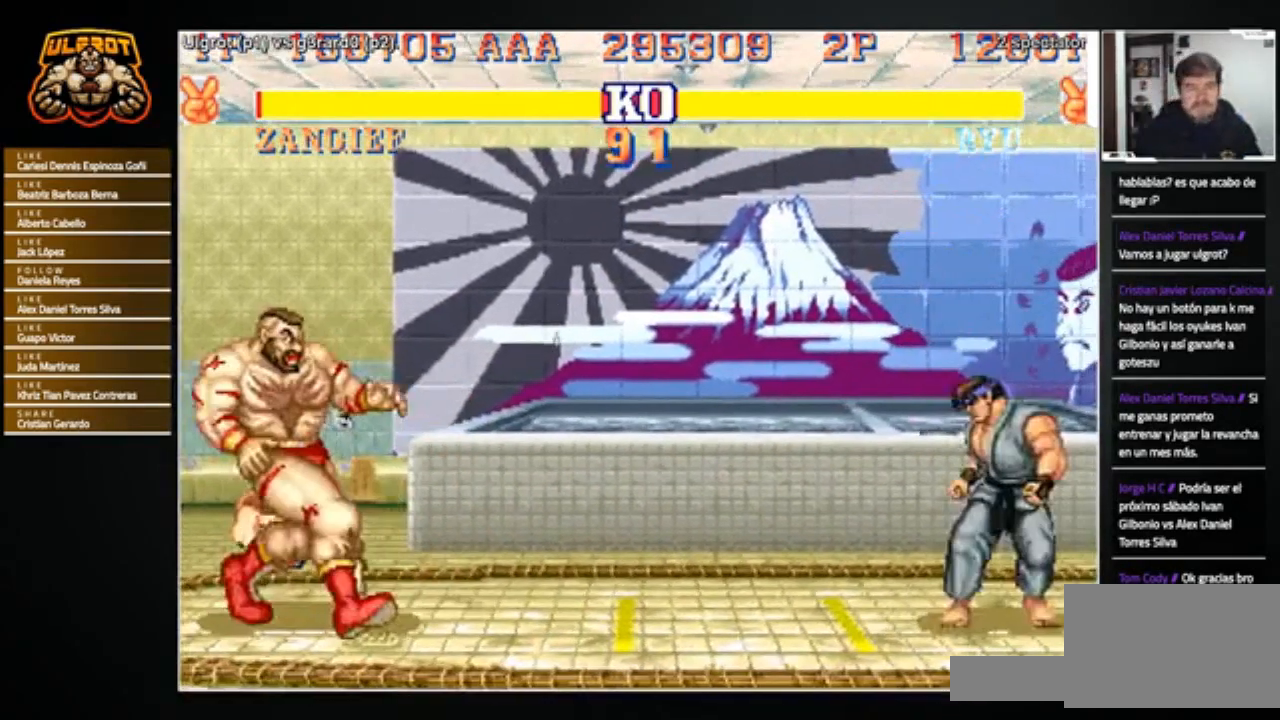
{"buttons": [], "left_stick": "right", "events": [[333, "left_stick", "right"]]}
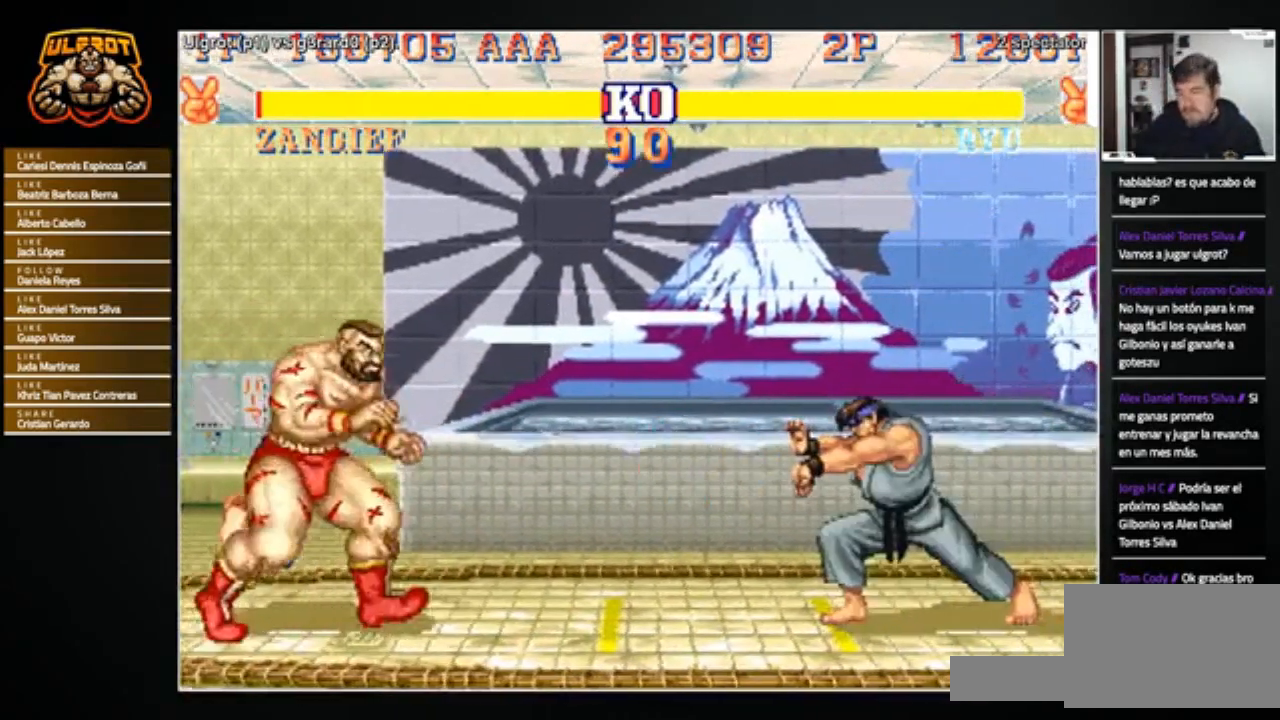
{"buttons": [], "left_stick": "right", "events": [[34, "L1", "down"], [34, "R1", "down"], [34, "SQUARE", "down"], [34, "TRIANGLE", "down"], [67, "L1", "up"], [100, "R1", "up"], [100, "SQUARE", "up"], [100, "TRIANGLE", "up"], [367, "left_stick", "center"], [467, "left_stick", "right"]]}
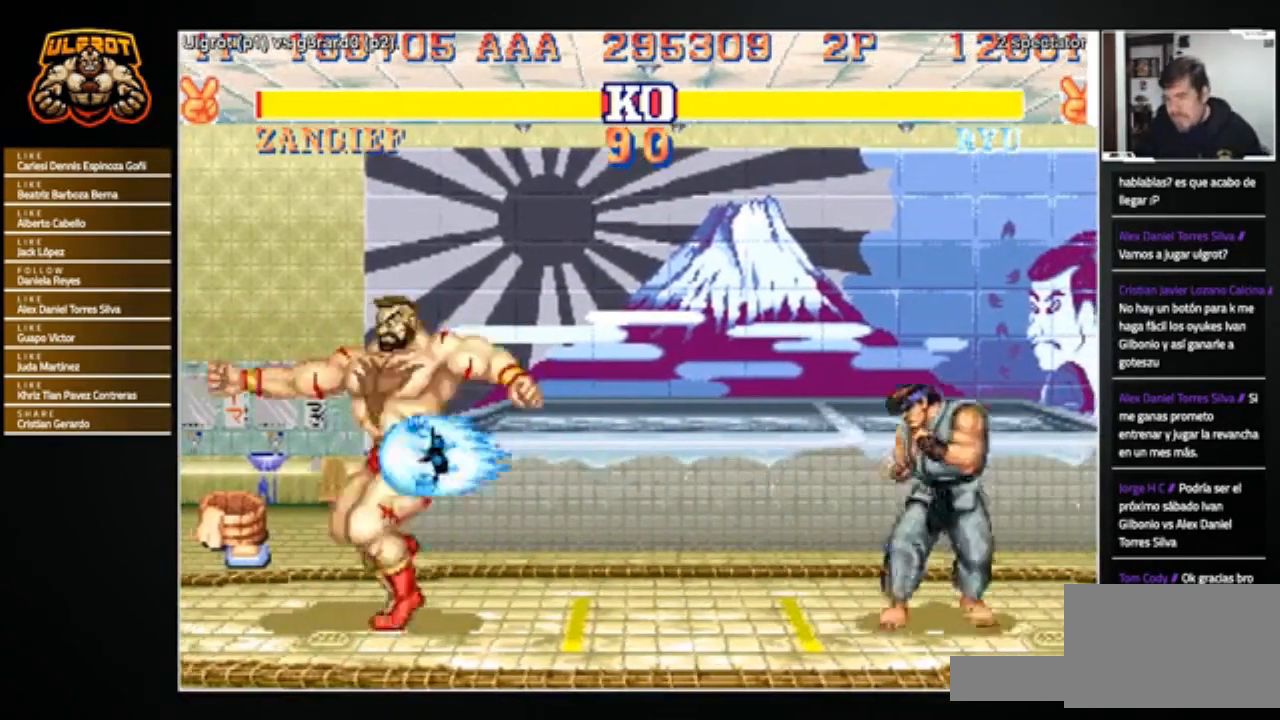
{"buttons": [], "left_stick": "right", "events": []}
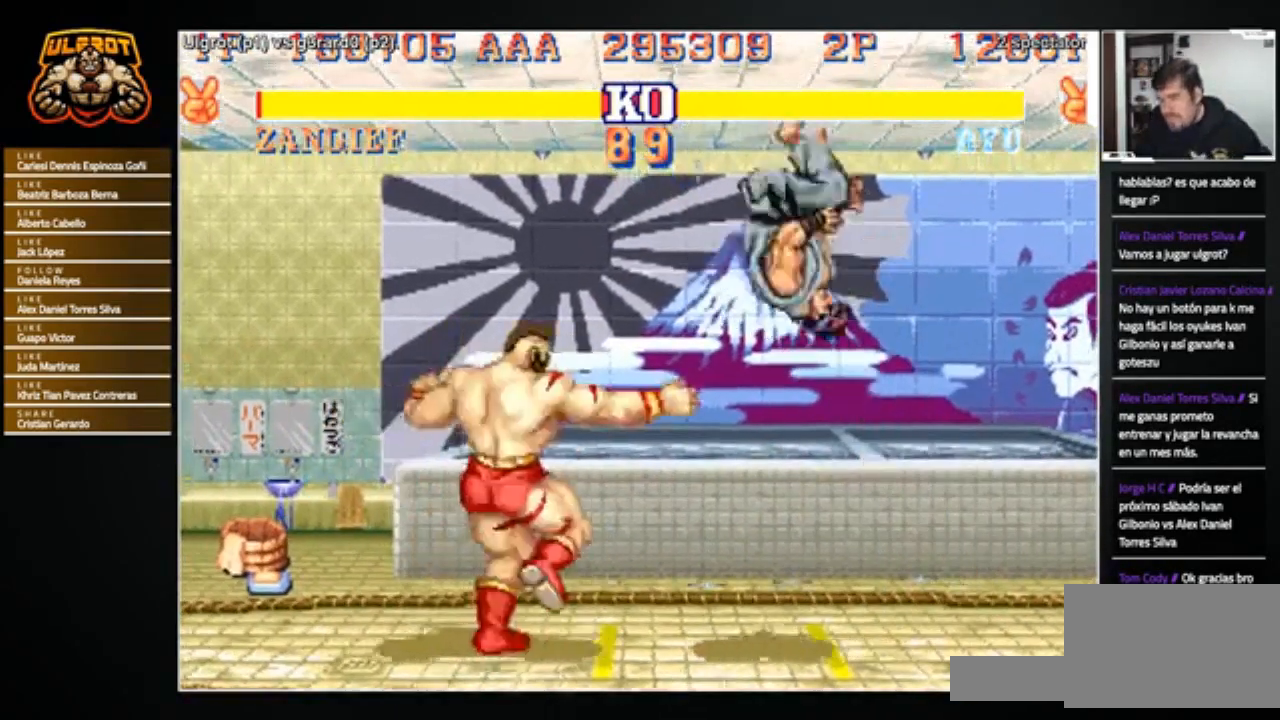
{"buttons": [], "left_stick": "left", "events": [[167, "R1", "down"], [167, "SQUARE", "down"], [167, "TRIANGLE", "down"], [200, "R1", "up"], [200, "SQUARE", "up"], [200, "TRIANGLE", "up"], [267, "R1", "down"], [267, "SQUARE", "down"], [267, "TRIANGLE", "down"], [300, "left_stick", "left"], [334, "R1", "up"], [334, "SQUARE", "up"], [334, "TRIANGLE", "up"]]}
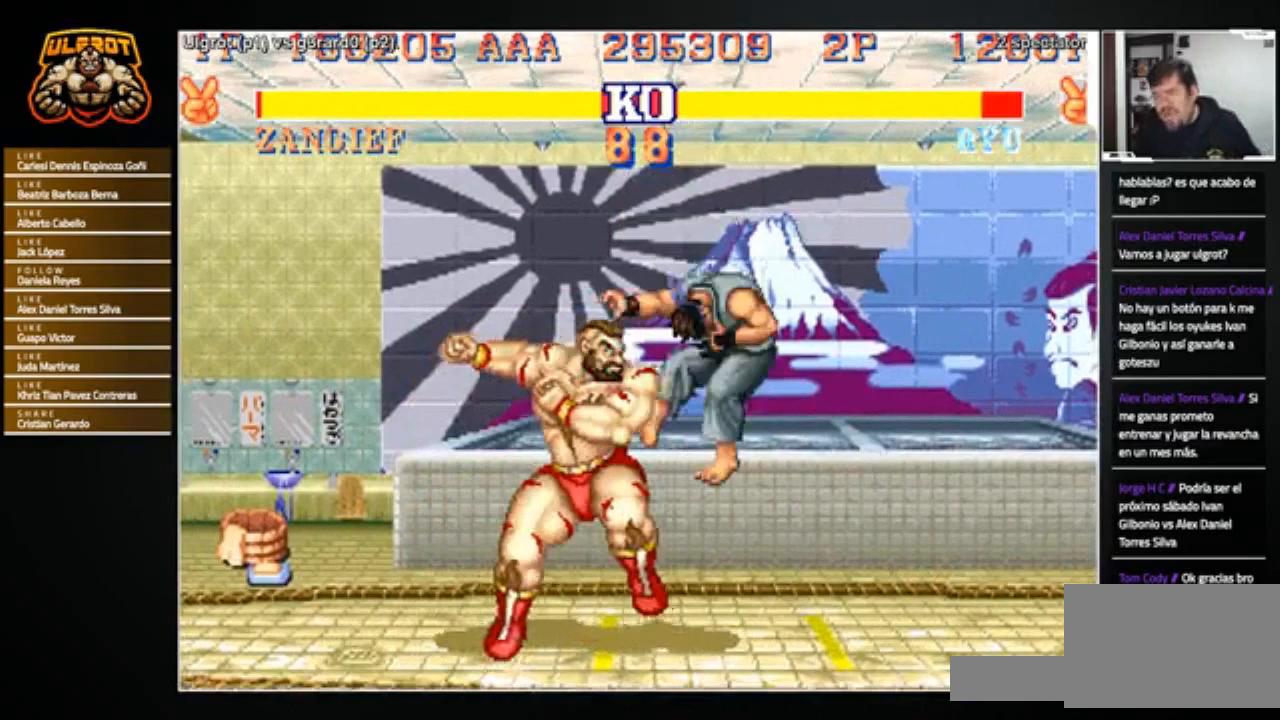
{"buttons": [], "left_stick": "right", "events": [[133, "left_stick", "right"]]}
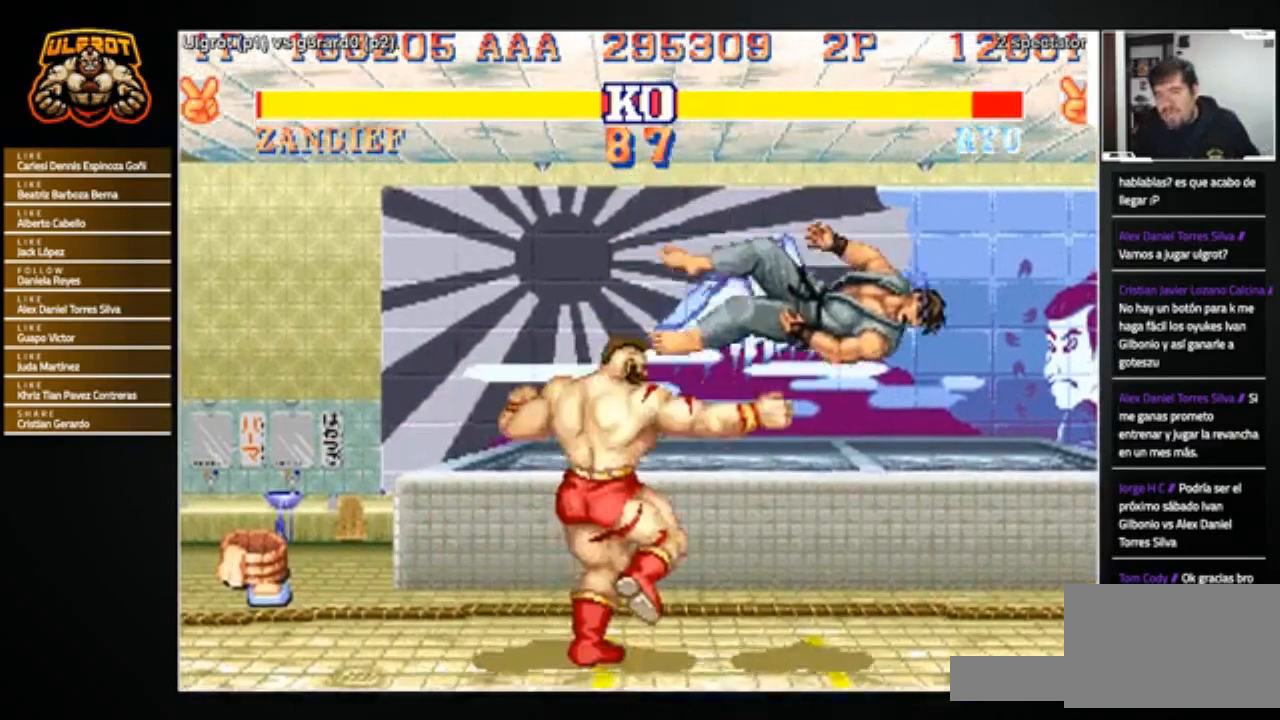
{"buttons": [], "left_stick": "right", "events": []}
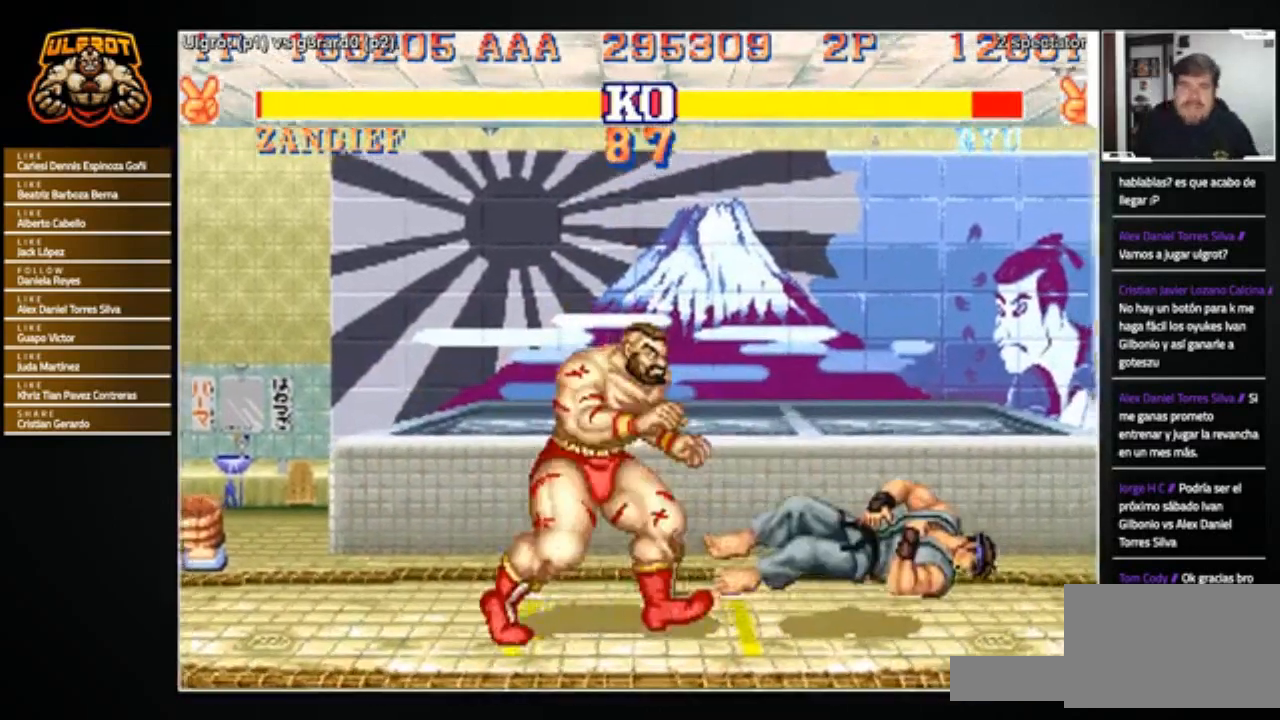
{"buttons": [], "left_stick": "left", "events": [[367, "left_stick", "up-right"], [500, "left_stick", "left"]]}
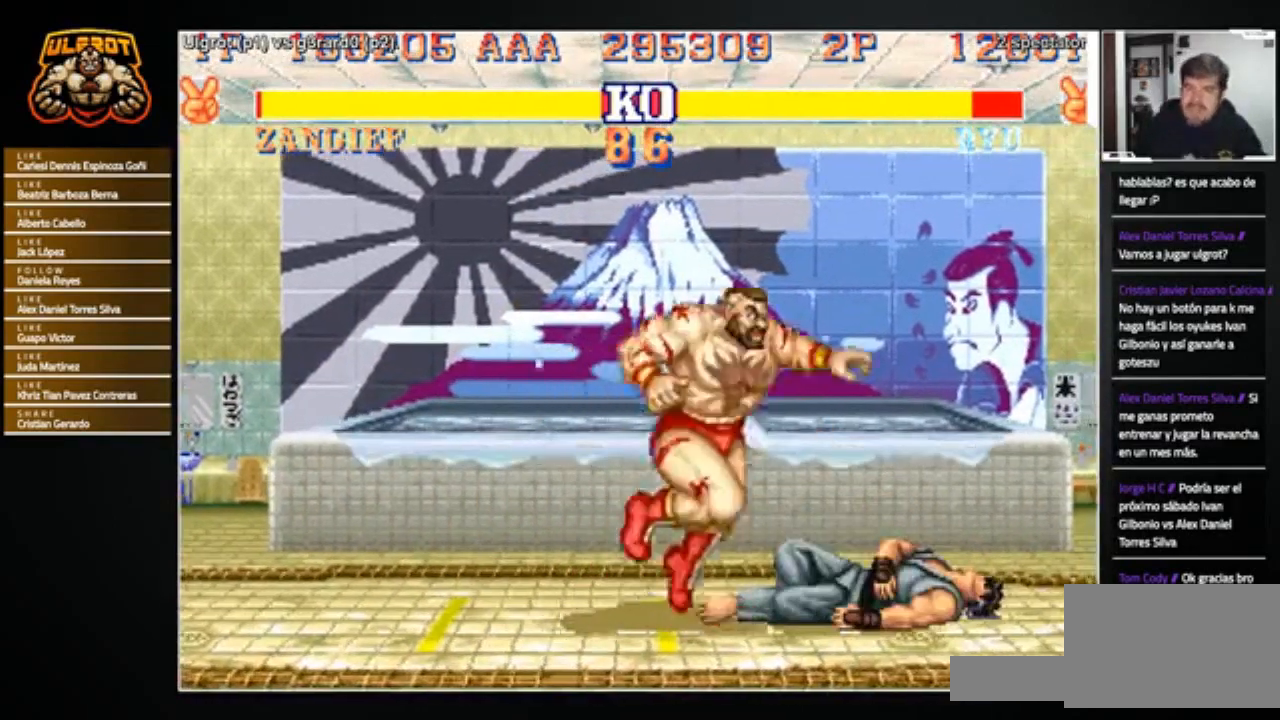
{"buttons": [], "left_stick": "down-left", "events": [[67, "left_stick", "down-left"], [401, "R1", "down"], [467, "R1", "up"]]}
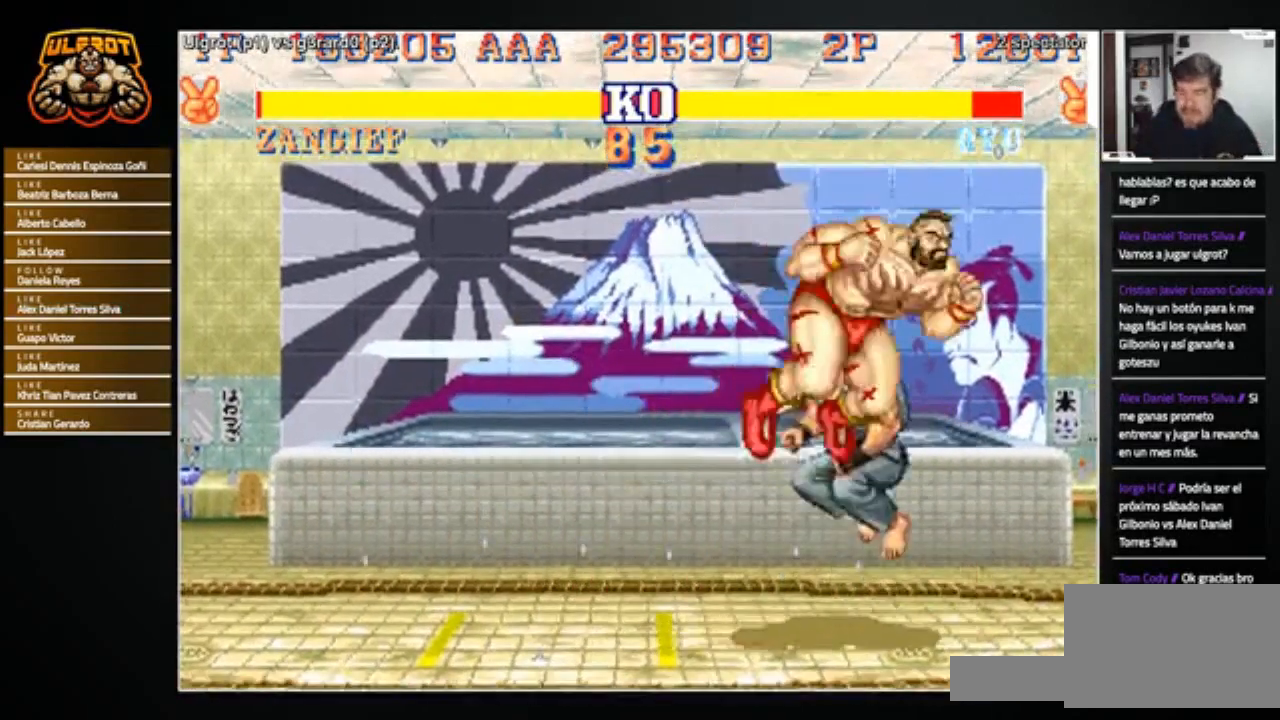
{"buttons": [], "left_stick": "down-left", "events": [[300, "CIRCLE", "down"], [367, "CIRCLE", "up"], [400, "CIRCLE", "down"], [467, "CIRCLE", "up"]]}
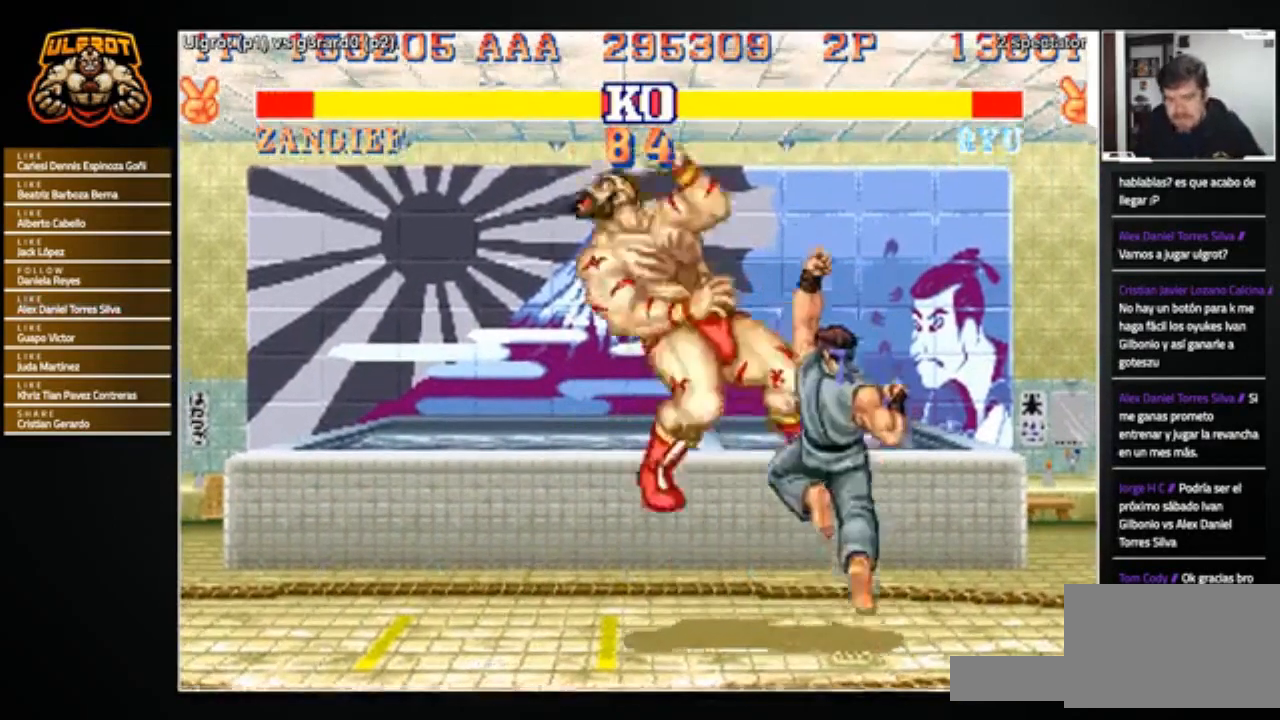
{"buttons": [], "left_stick": "center", "events": [[167, "left_stick", "center"]]}
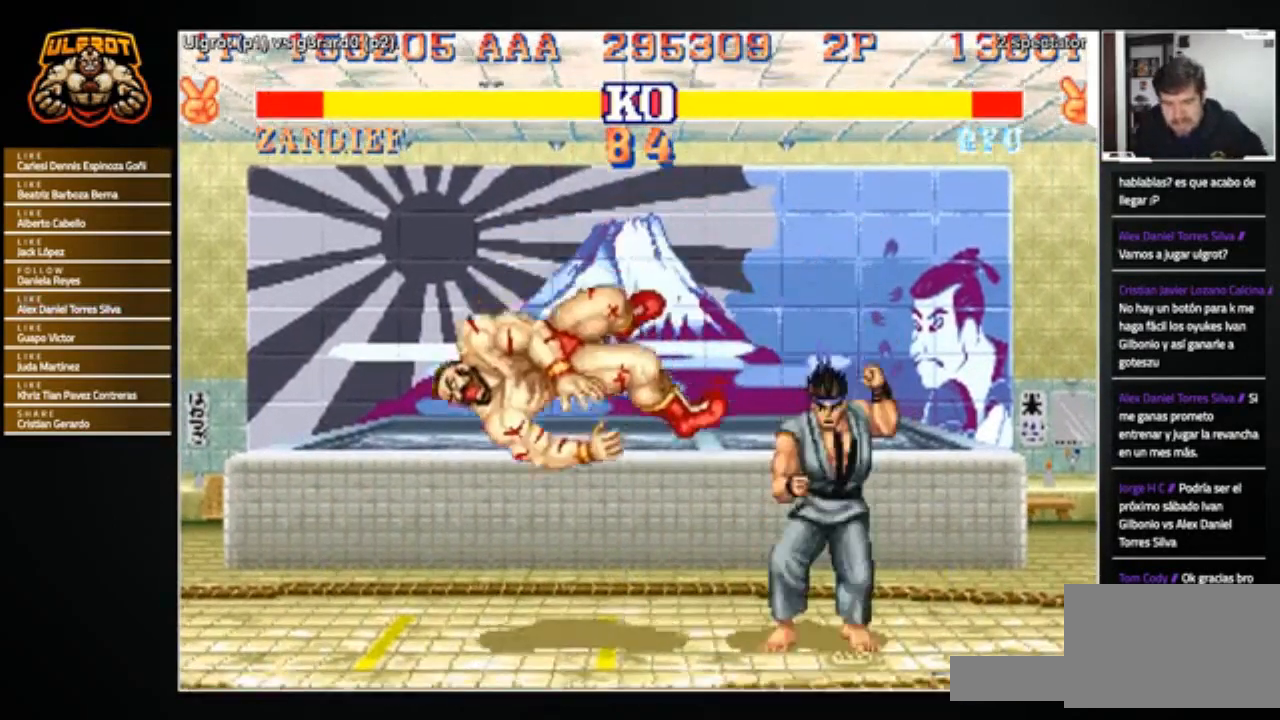
{"buttons": [], "left_stick": "center", "events": []}
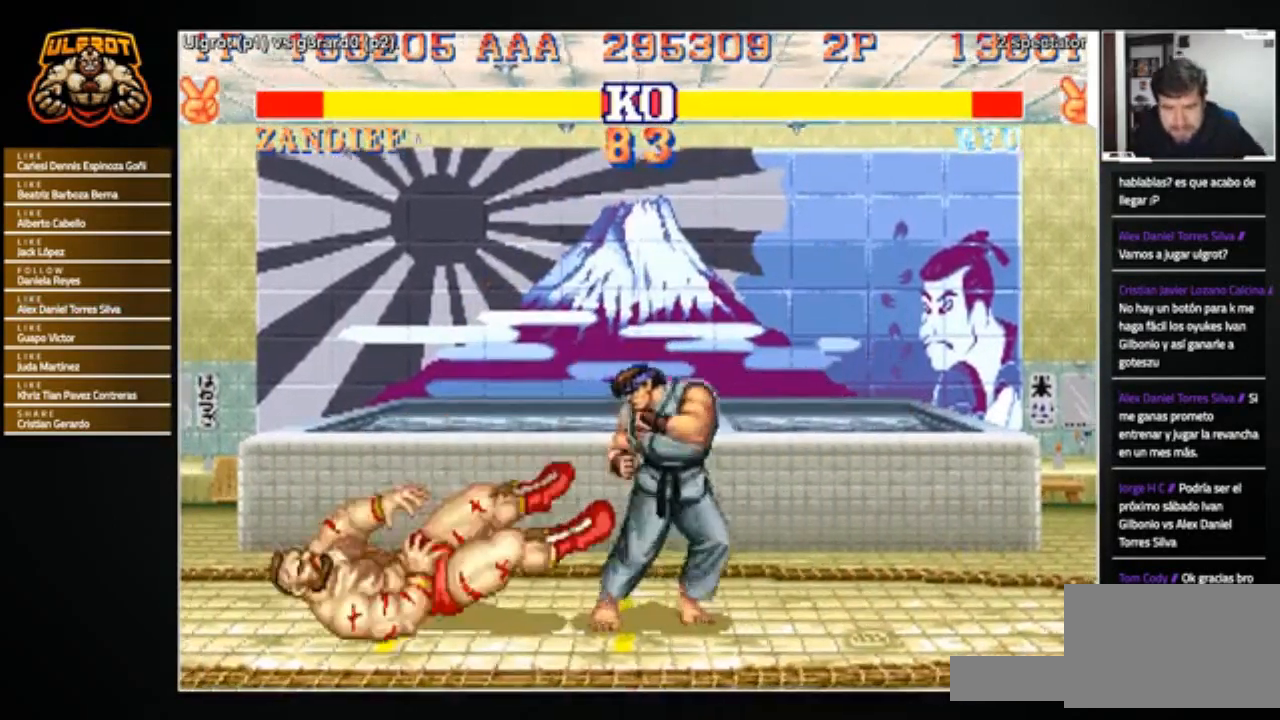
{"buttons": [], "left_stick": "center", "events": []}
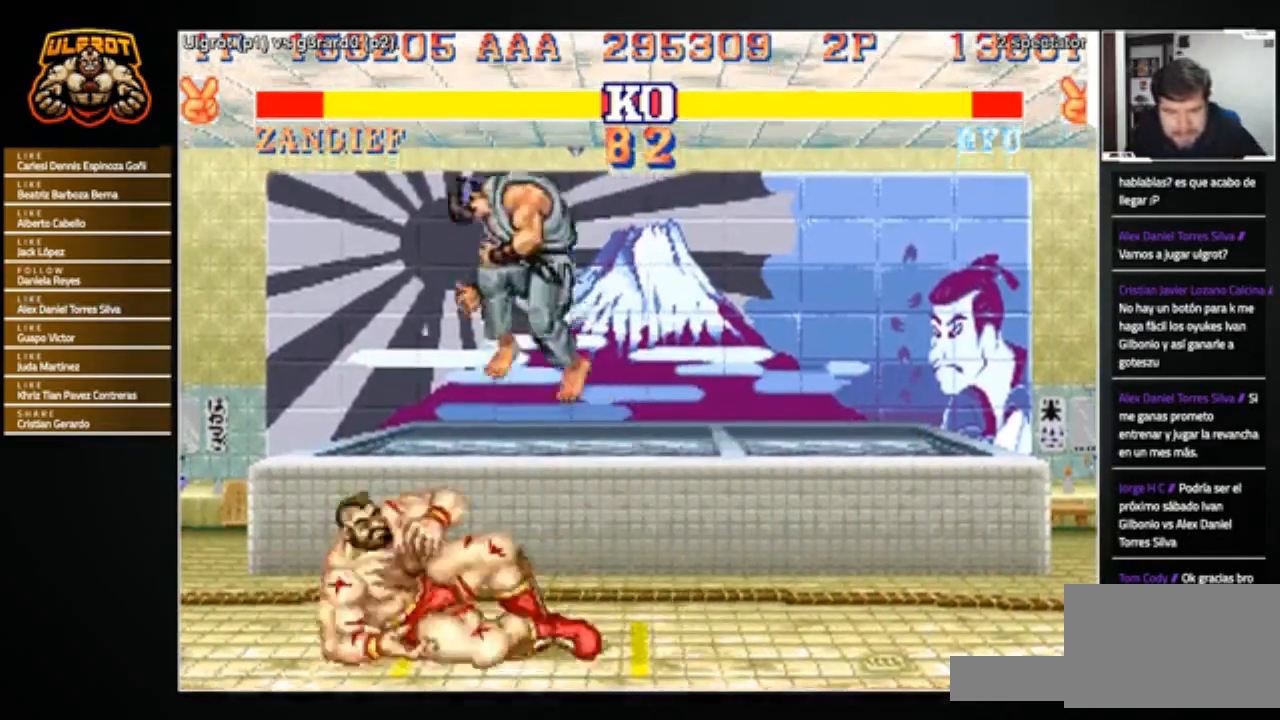
{"buttons": ["SQUARE", "TRIANGLE", "R1"], "left_stick": "right", "events": [[200, "left_stick", "right"], [367, "R1", "down"], [367, "SQUARE", "down"], [367, "TRIANGLE", "down"], [433, "R1", "up"], [433, "SQUARE", "up"], [433, "TRIANGLE", "up"], [500, "R1", "down"], [500, "SQUARE", "down"], [500, "TRIANGLE", "down"]]}
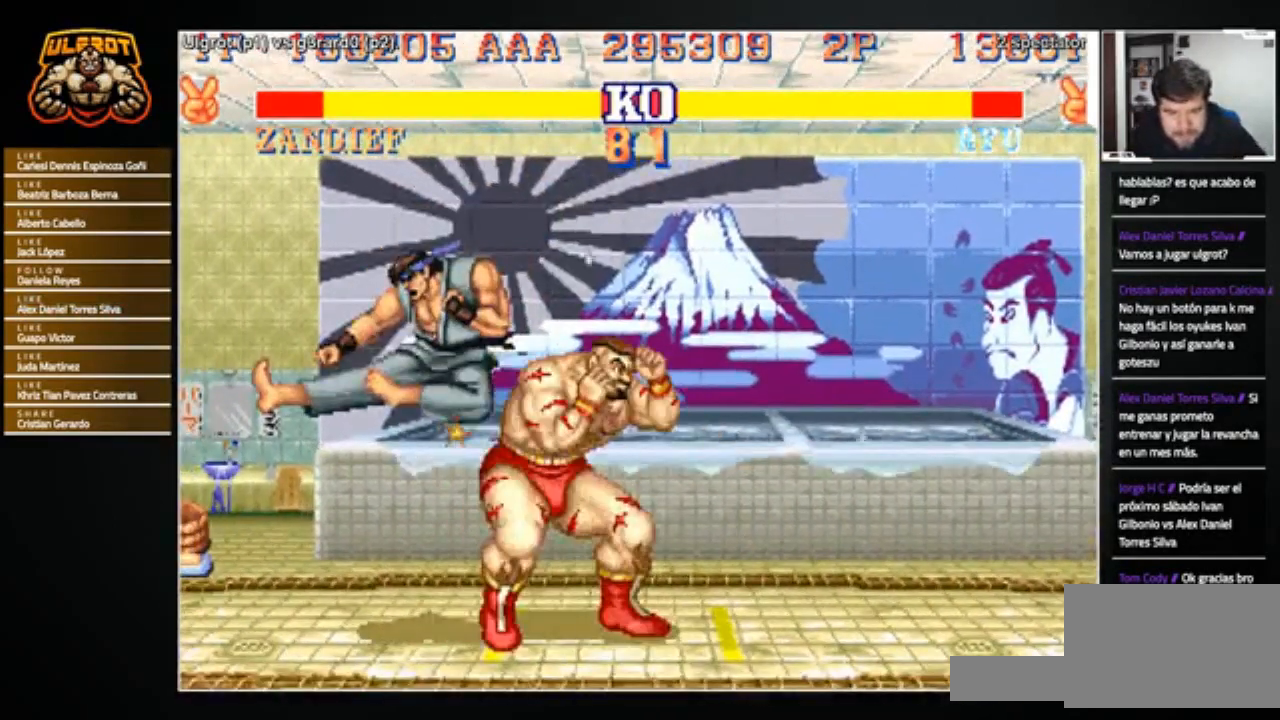
{"buttons": ["TRIANGLE"], "left_stick": "down-right", "events": [[34, "SQUARE", "up"], [34, "left_stick", "down-right"], [67, "R1", "up"], [67, "TRIANGLE", "up"], [267, "TRIANGLE", "down"], [300, "TRIANGLE", "up"], [367, "TRIANGLE", "down"], [434, "TRIANGLE", "up"], [501, "TRIANGLE", "down"]]}
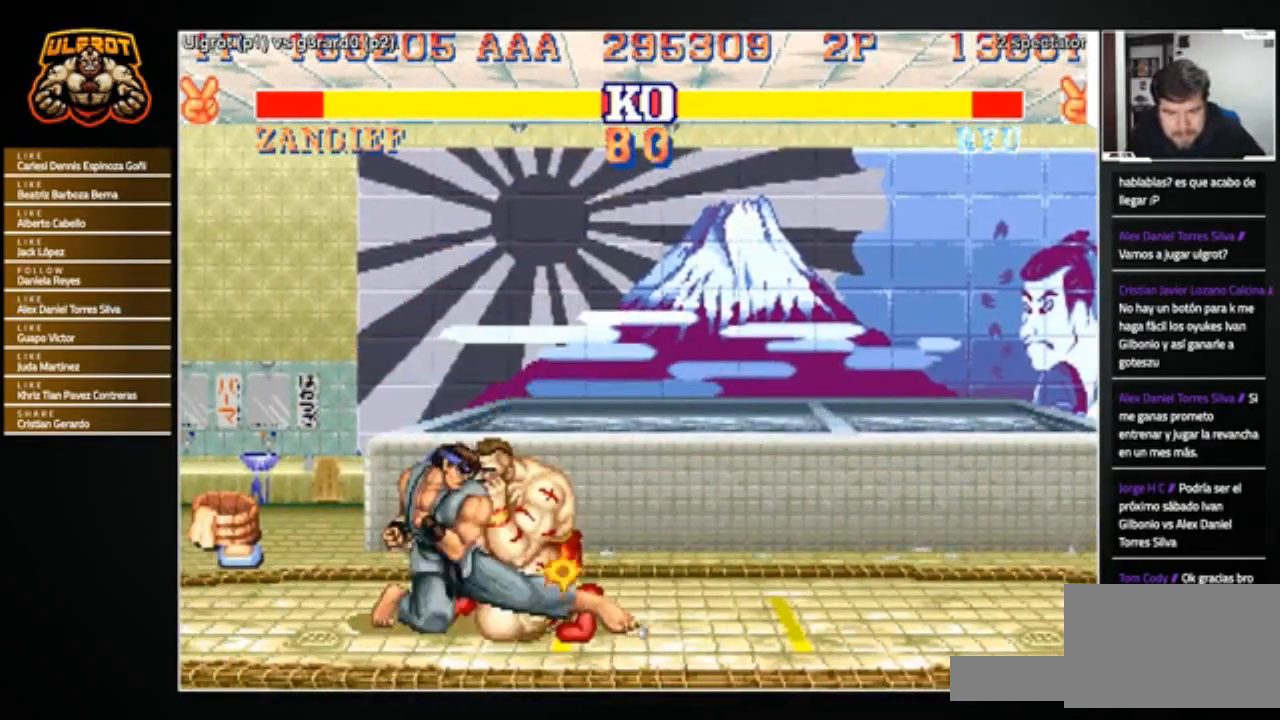
{"buttons": ["TRIANGLE"], "left_stick": "down-right", "events": [[33, "TRIANGLE", "up"], [100, "TRIANGLE", "down"], [166, "TRIANGLE", "up"], [200, "TRIANGLE", "down"], [300, "TRIANGLE", "up"], [367, "TRIANGLE", "down"], [400, "TRIANGLE", "up"], [467, "TRIANGLE", "down"]]}
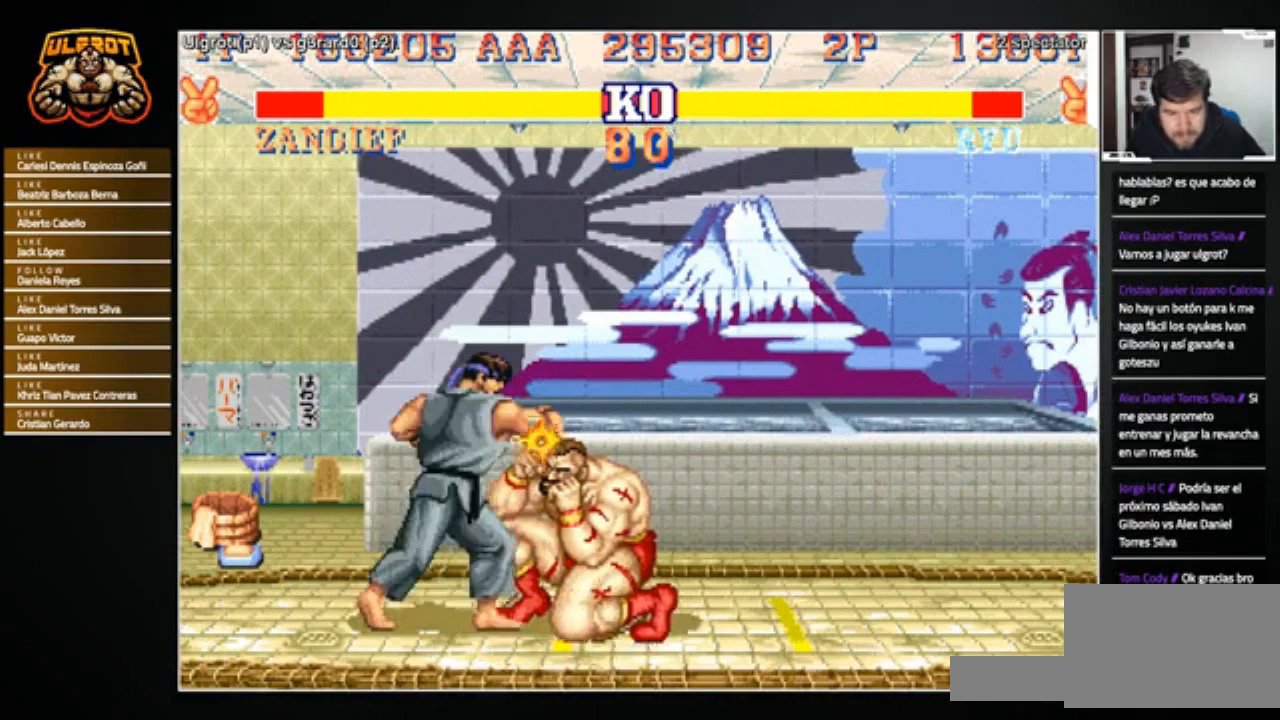
{"buttons": [], "left_stick": "down-right", "events": [[33, "TRIANGLE", "up"], [100, "TRIANGLE", "down"], [167, "TRIANGLE", "up"], [334, "R2", "down"], [401, "R2", "up"]]}
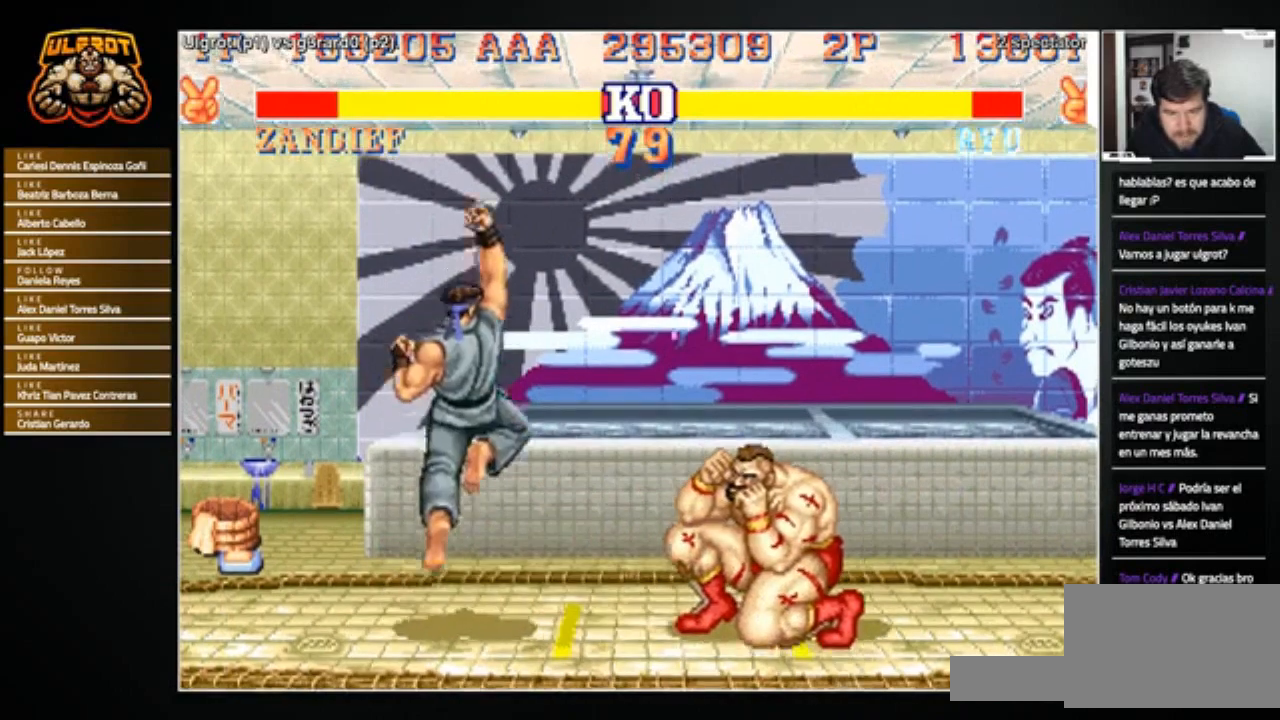
{"buttons": [], "left_stick": "down-left", "events": [[166, "left_stick", "left"], [367, "left_stick", "down-left"], [400, "R2", "down"], [467, "R2", "up"]]}